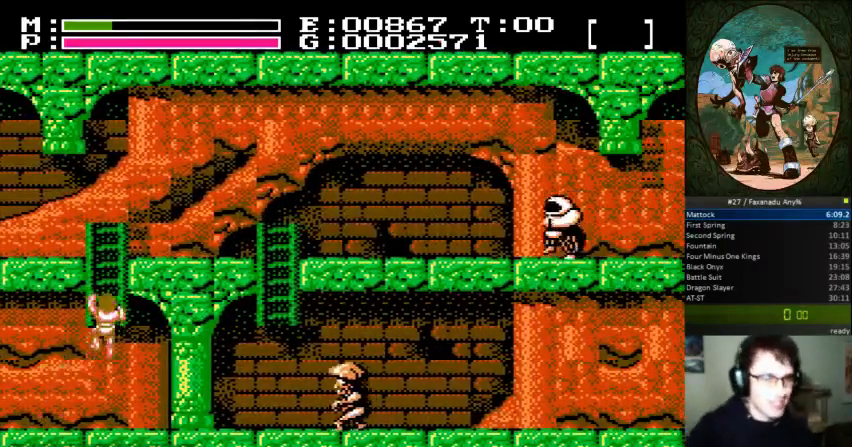
Gameplay with a controller (Nintendo layout); each line is a JSON object with the inputs held at the frame after it. "events" lists button and stick changes between this image and that frame as [ms after this image, input, new state], when the widget could be followed in between. Not read: L3 R3.
{"buttons": ["DPAD_UP", "DPAD_RIGHT"], "events": [[67, "A", "up"], [467, "DPAD_RIGHT", "down"]]}
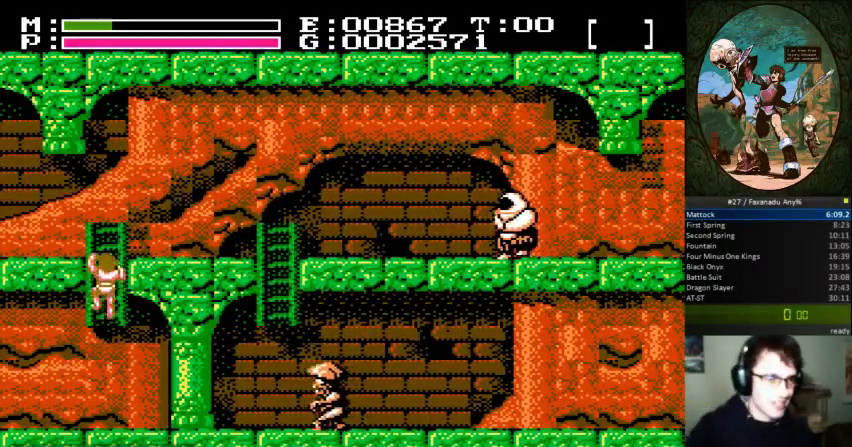
{"buttons": ["DPAD_UP", "DPAD_RIGHT"], "events": []}
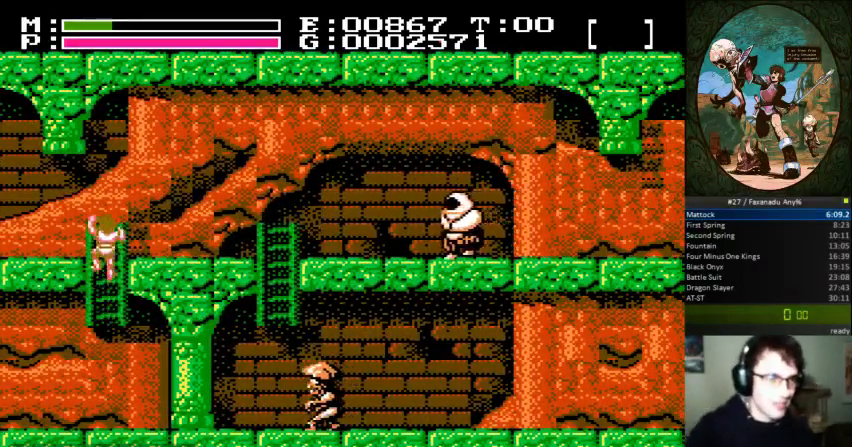
{"buttons": ["DPAD_RIGHT"], "events": [[367, "DPAD_UP", "up"]]}
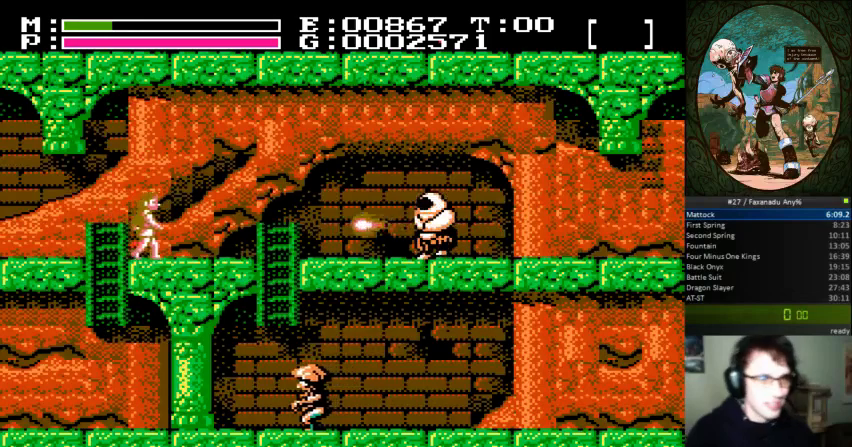
{"buttons": ["DPAD_RIGHT"], "events": [[200, "DPAD_UP", "down"], [233, "A", "down"], [233, "B", "down"], [333, "DPAD_UP", "up"], [367, "B", "up"], [400, "A", "up"]]}
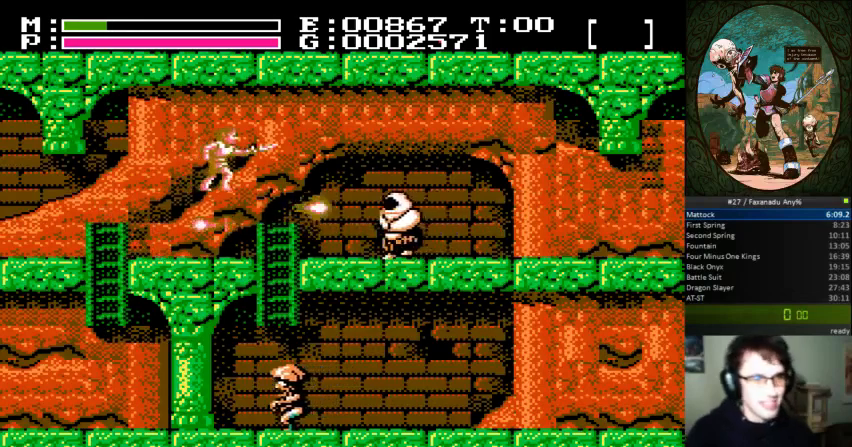
{"buttons": ["DPAD_RIGHT"], "events": []}
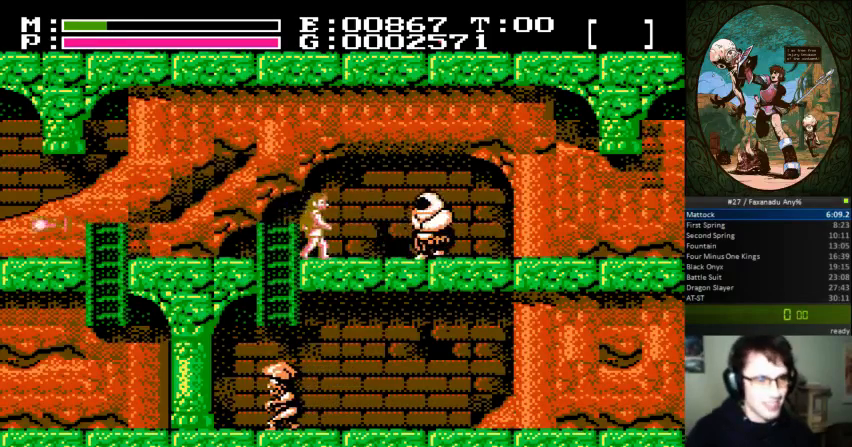
{"buttons": ["B", "DPAD_RIGHT"], "events": [[167, "B", "down"]]}
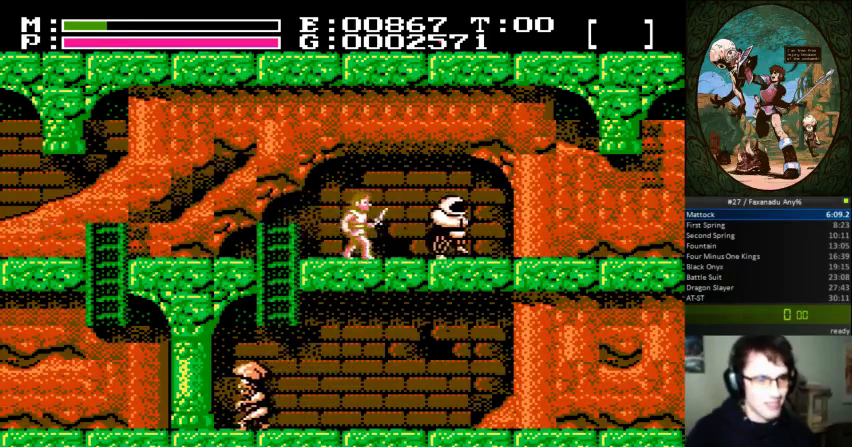
{"buttons": ["DPAD_RIGHT"], "events": [[33, "B", "up"], [267, "A", "down"], [267, "DPAD_UP", "down"], [300, "B", "down"], [433, "B", "up"], [433, "DPAD_UP", "up"], [467, "A", "up"]]}
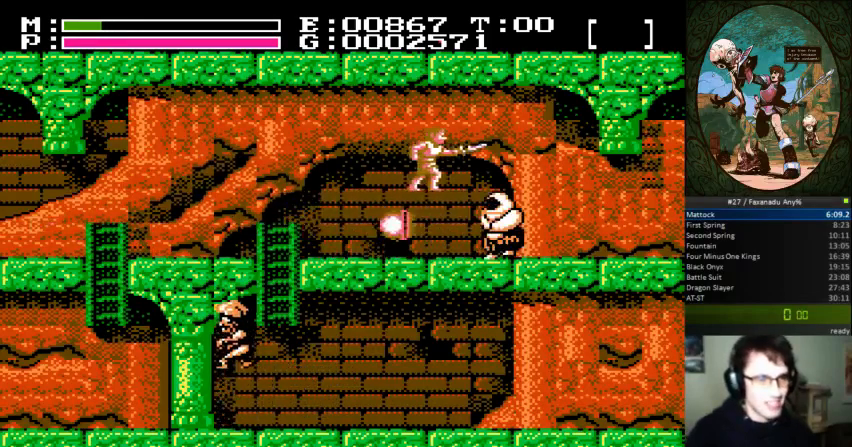
{"buttons": ["DPAD_RIGHT"], "events": [[167, "B", "down"], [500, "B", "up"]]}
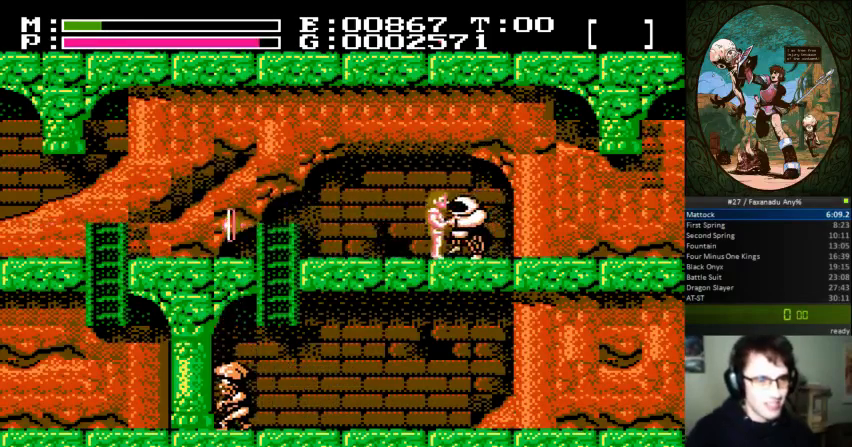
{"buttons": ["DPAD_RIGHT"], "events": [[67, "B", "down"], [367, "B", "up"]]}
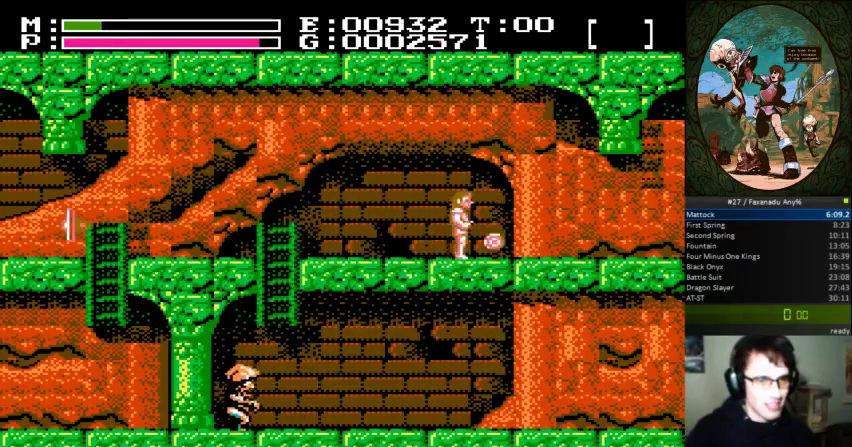
{"buttons": [], "events": [[333, "DPAD_RIGHT", "up"]]}
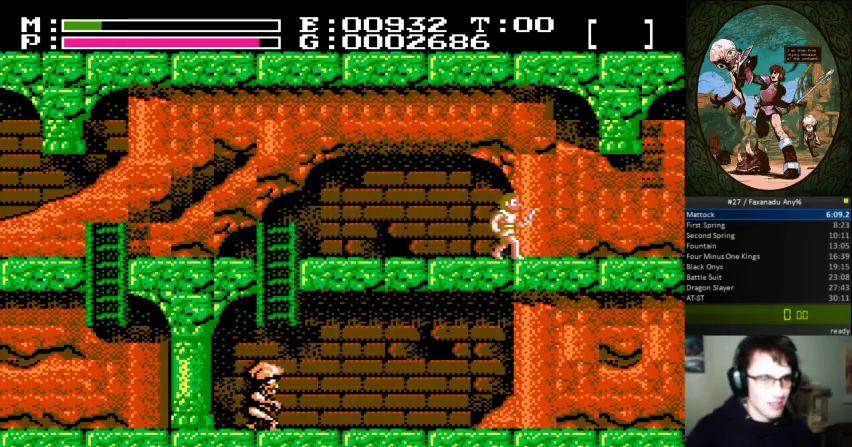
{"buttons": ["DPAD_RIGHT"], "events": [[300, "DPAD_RIGHT", "down"]]}
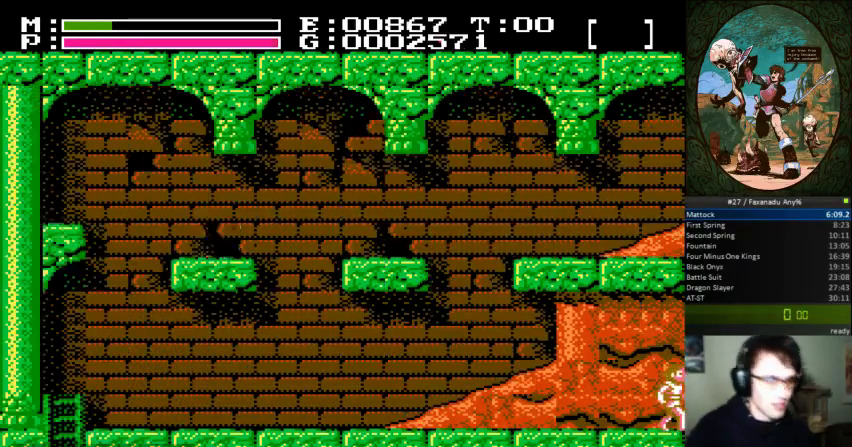
{"buttons": ["DPAD_RIGHT"], "events": []}
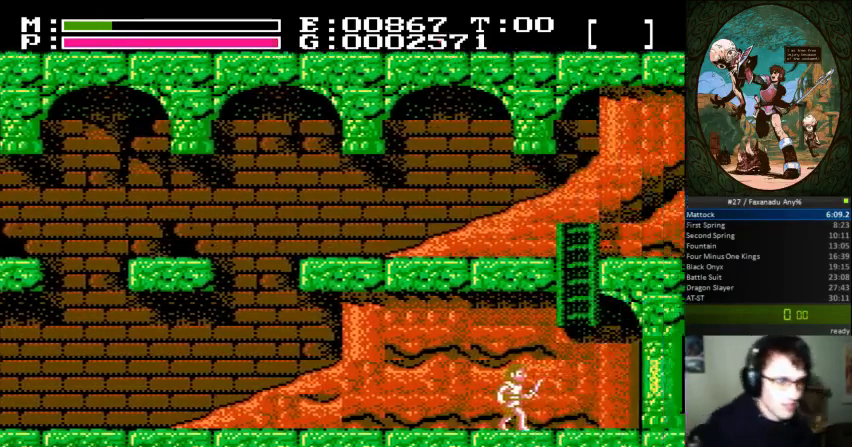
{"buttons": ["DPAD_RIGHT"], "events": []}
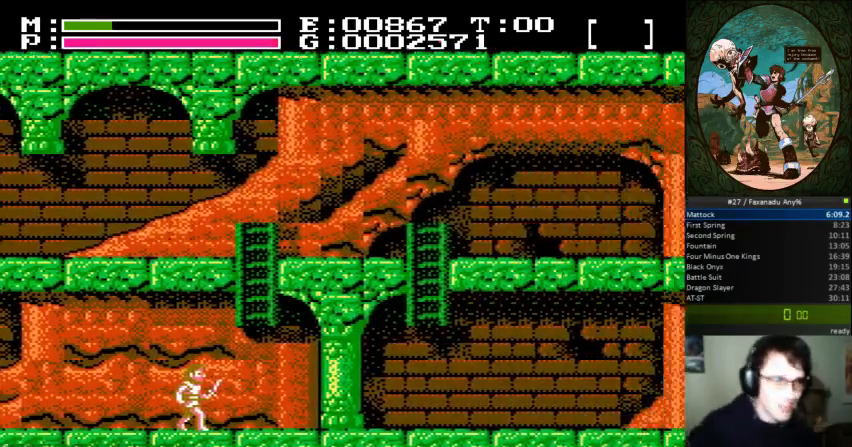
{"buttons": ["A", "DPAD_RIGHT"], "events": [[367, "A", "down"]]}
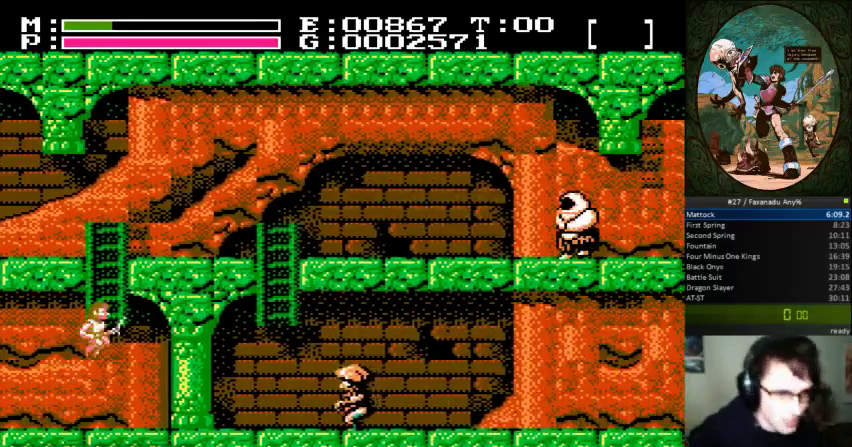
{"buttons": ["DPAD_LEFT"], "events": [[100, "DPAD_RIGHT", "up"], [100, "DPAD_UP", "down"], [167, "A", "up"], [433, "DPAD_LEFT", "down"], [467, "DPAD_UP", "up"]]}
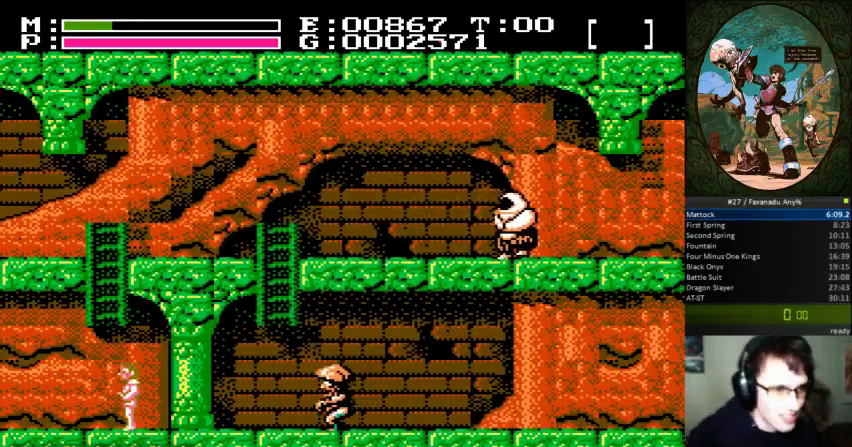
{"buttons": ["DPAD_RIGHT"], "events": [[233, "DPAD_LEFT", "up"], [500, "DPAD_RIGHT", "down"]]}
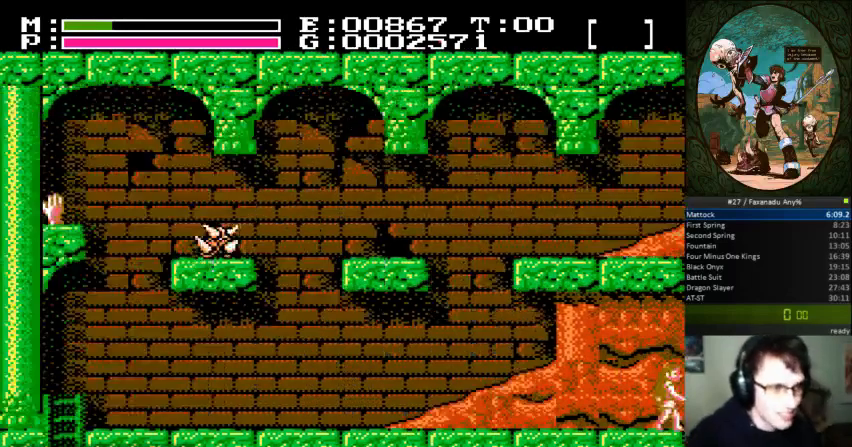
{"buttons": ["DPAD_RIGHT"], "events": []}
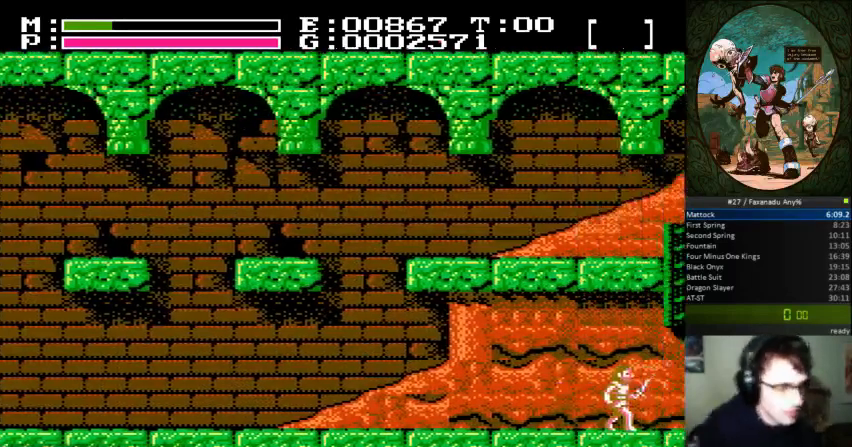
{"buttons": ["DPAD_RIGHT"], "events": []}
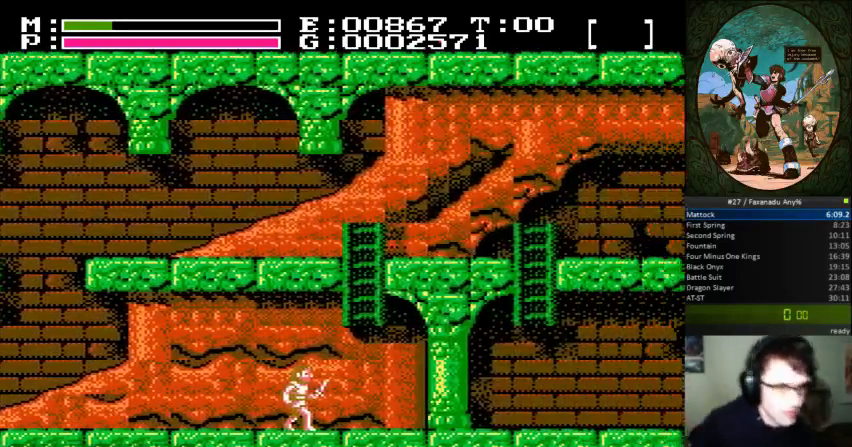
{"buttons": ["DPAD_RIGHT"], "events": []}
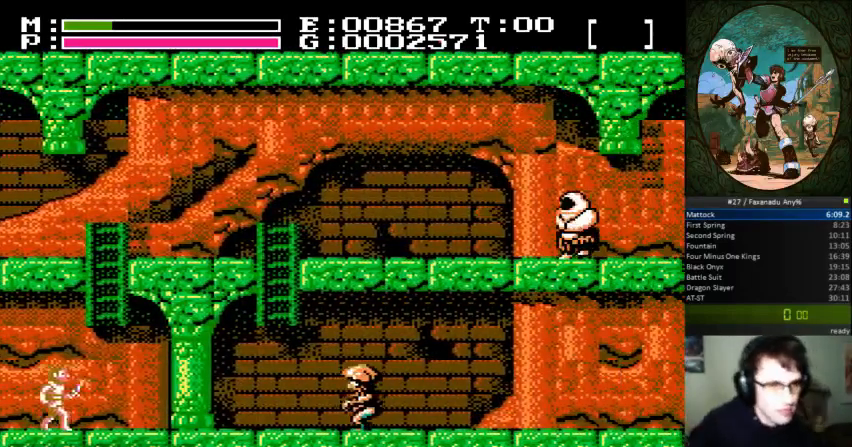
{"buttons": ["DPAD_UP"], "events": [[33, "A", "down"], [233, "DPAD_RIGHT", "up"], [233, "DPAD_UP", "down"], [300, "A", "up"]]}
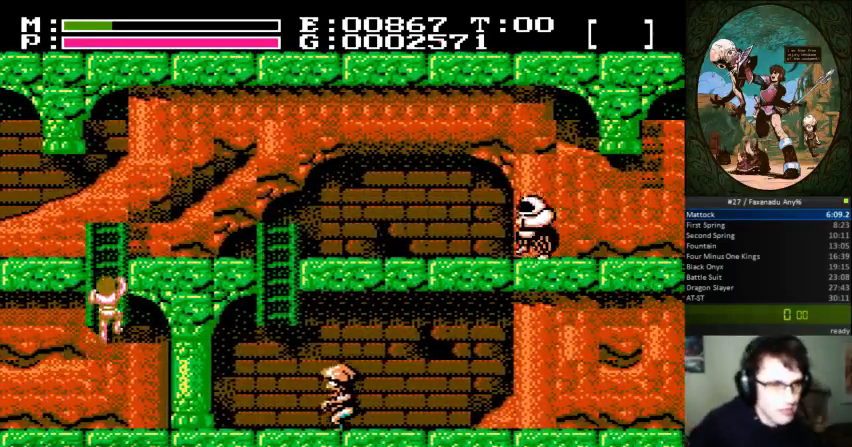
{"buttons": ["DPAD_UP", "DPAD_RIGHT"], "events": [[233, "DPAD_RIGHT", "down"]]}
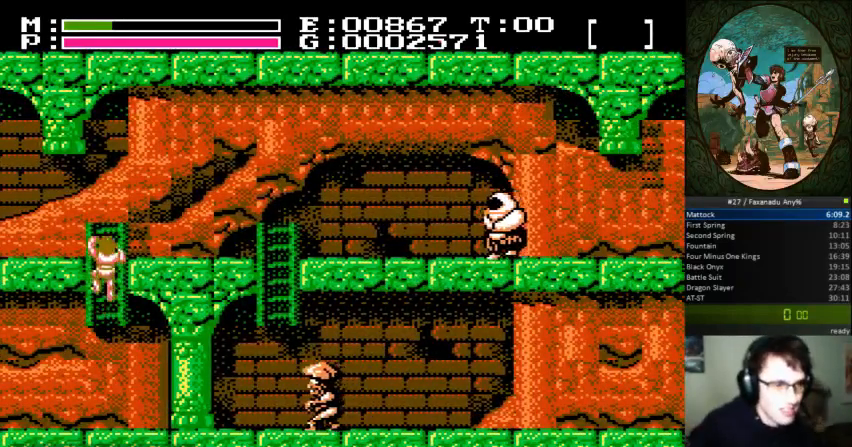
{"buttons": ["DPAD_UP", "DPAD_RIGHT"], "events": []}
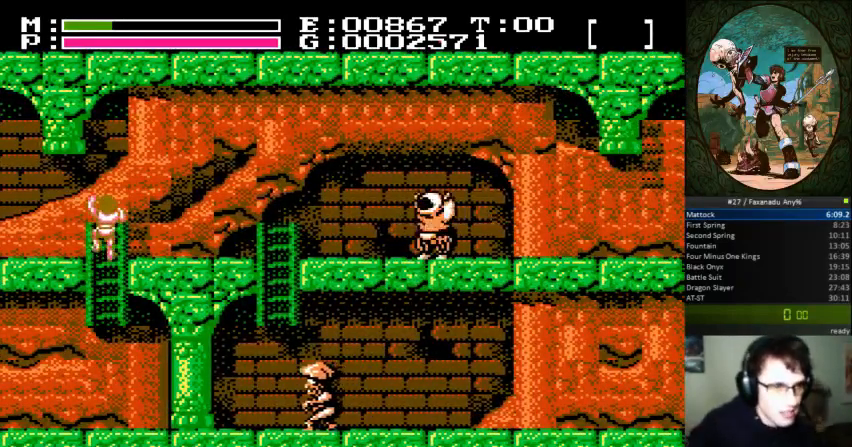
{"buttons": ["A", "DPAD_UP", "DPAD_RIGHT"], "events": [[100, "DPAD_UP", "up"], [500, "A", "down"], [500, "DPAD_UP", "down"]]}
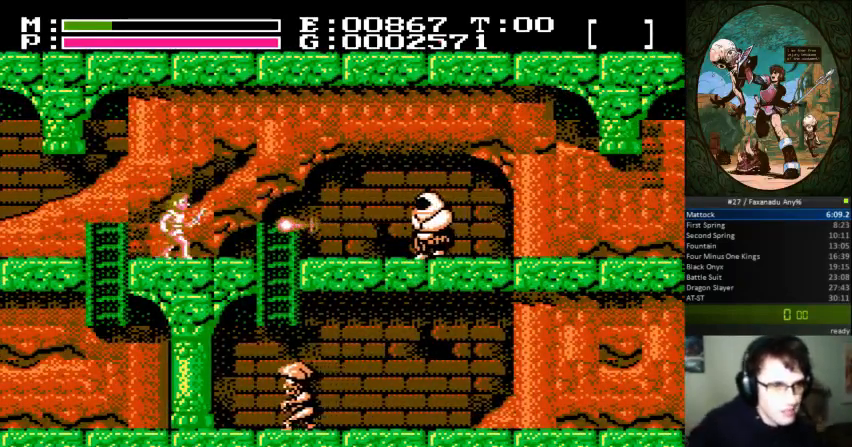
{"buttons": ["DPAD_RIGHT"], "events": [[33, "B", "down"], [167, "B", "up"], [167, "DPAD_UP", "up"], [200, "A", "up"]]}
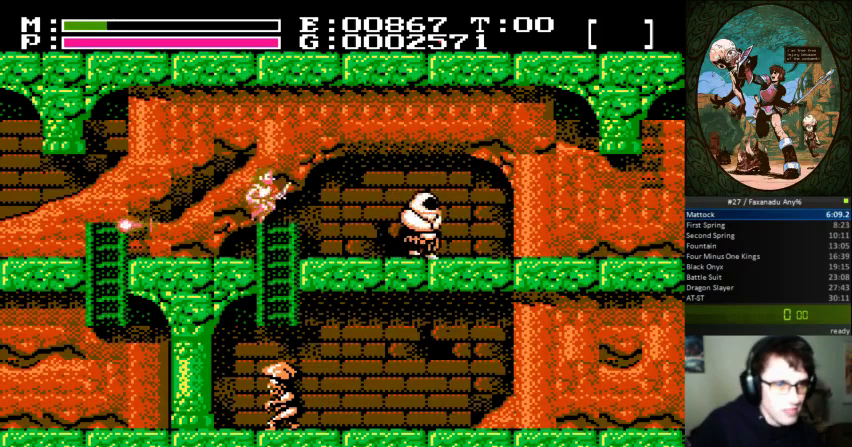
{"buttons": ["B", "DPAD_RIGHT"], "events": [[433, "B", "down"]]}
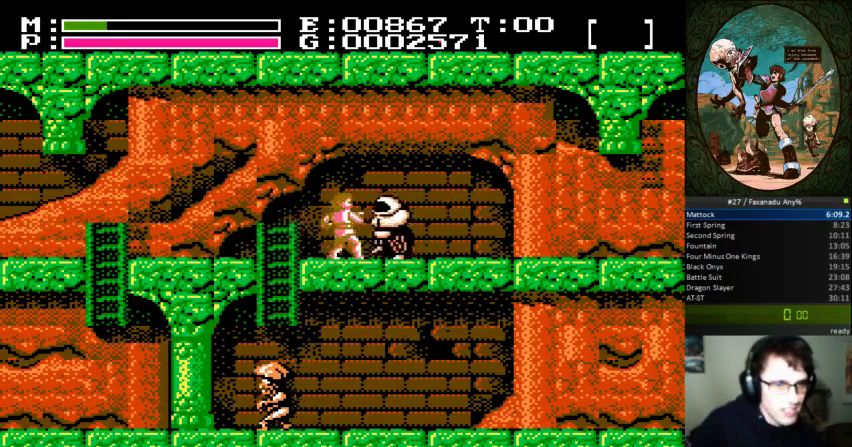
{"buttons": ["DPAD_UP", "DPAD_RIGHT"], "events": [[267, "B", "up"], [500, "DPAD_UP", "down"]]}
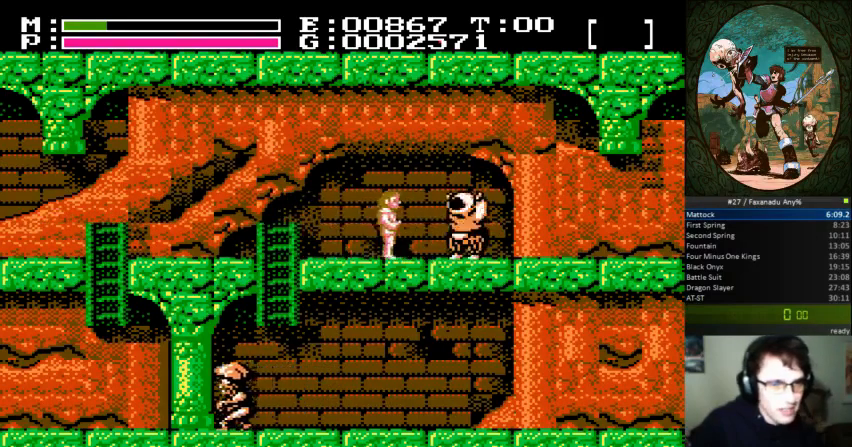
{"buttons": ["B", "DPAD_RIGHT"], "events": [[33, "A", "down"], [33, "B", "down"], [167, "DPAD_UP", "up"], [200, "B", "up"], [233, "A", "up"], [367, "B", "down"]]}
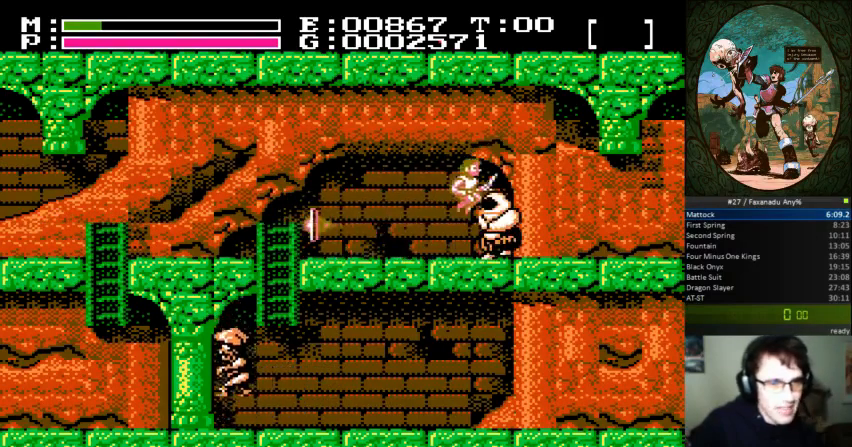
{"buttons": ["B", "DPAD_RIGHT"], "events": [[233, "B", "up"], [300, "B", "down"]]}
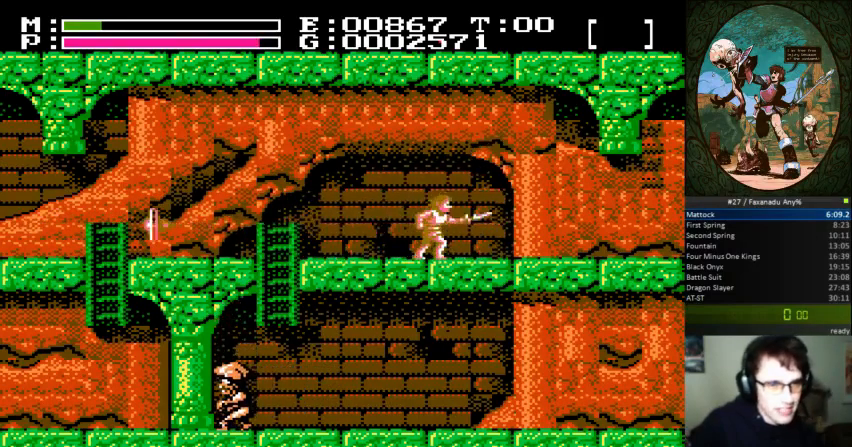
{"buttons": ["DPAD_RIGHT"], "events": [[133, "B", "up"]]}